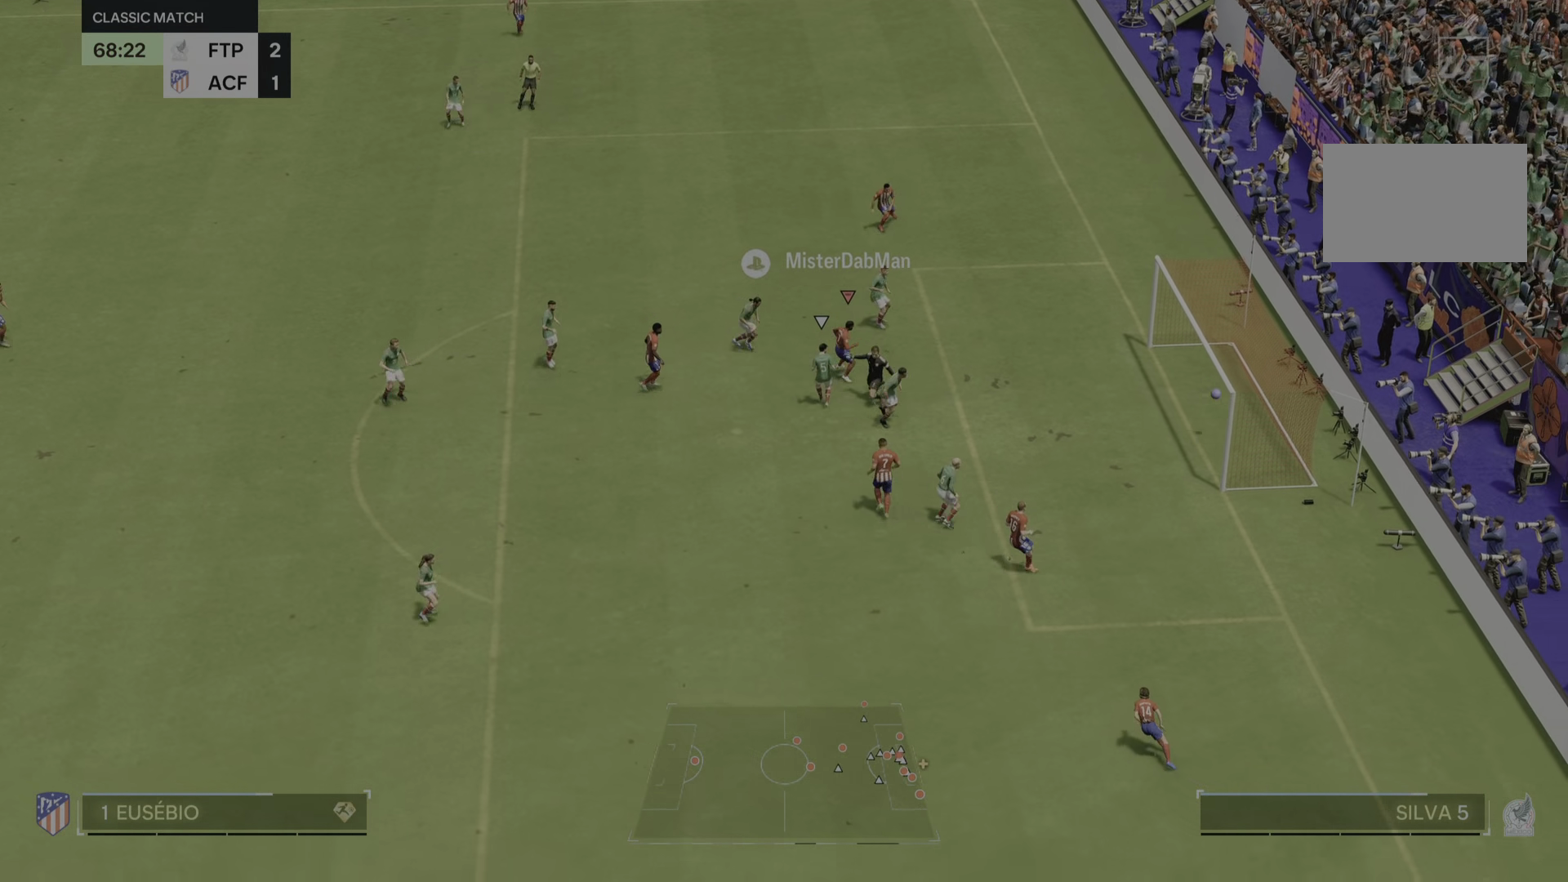
Gameplay with a controller (PlayStation layout); each line is a JSON object with the inputs held at the frame after it. "events" lists button and stick changes between this image and that frame as [ms after this image, input, new state], when the widget could be followed in between. Not read: L3 R2 R3.
{"buttons": [], "left_stick": "down-right", "right_stick": "center"}
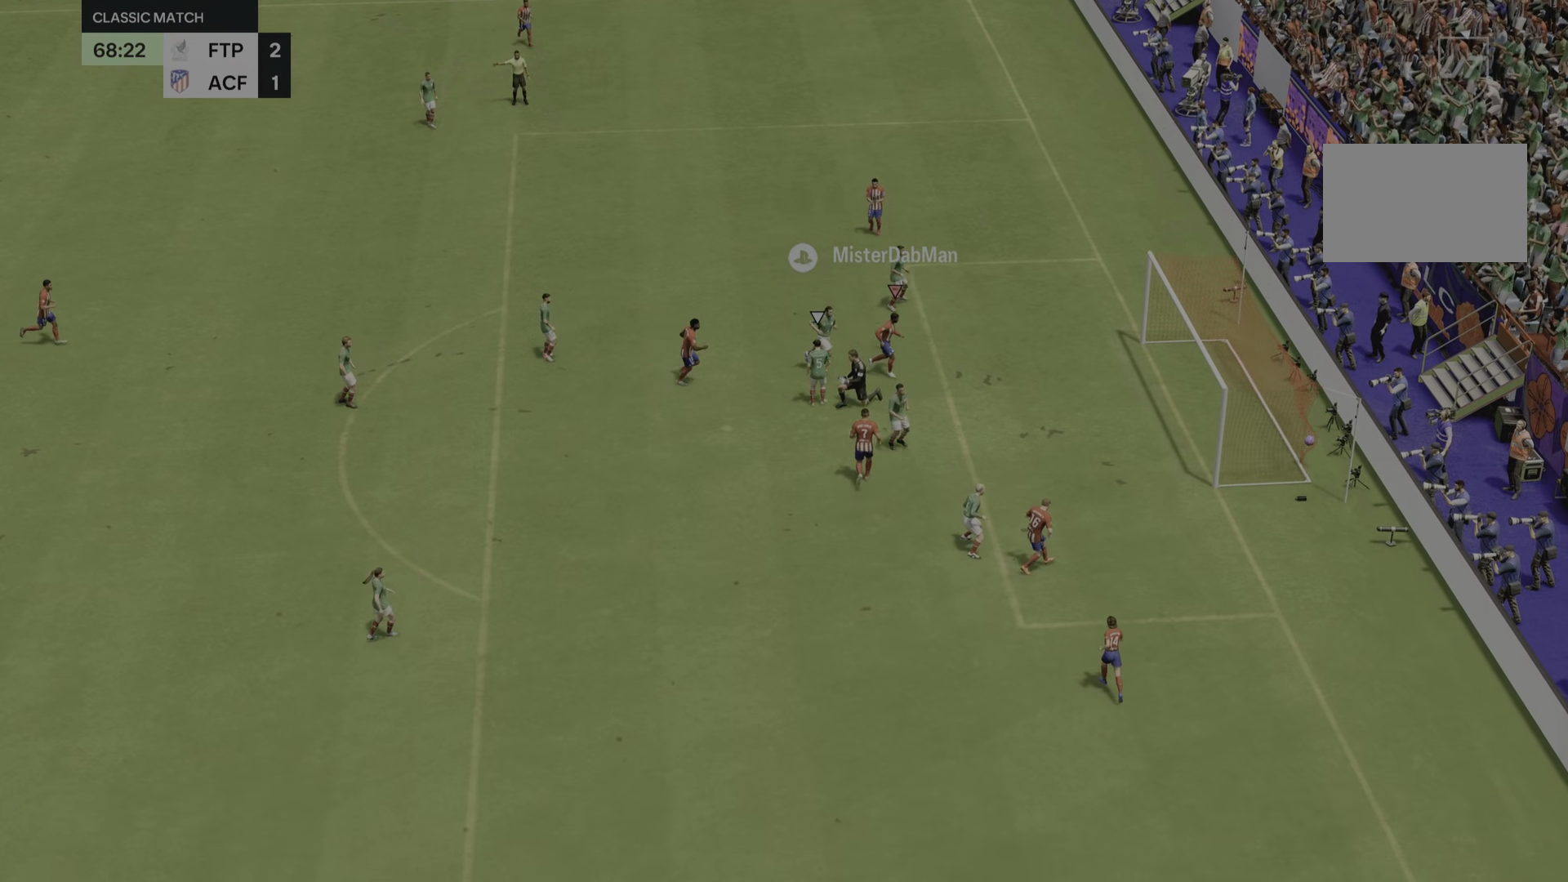
{"buttons": [], "left_stick": "down", "right_stick": "center", "events": [[132, "left_stick", "down"]]}
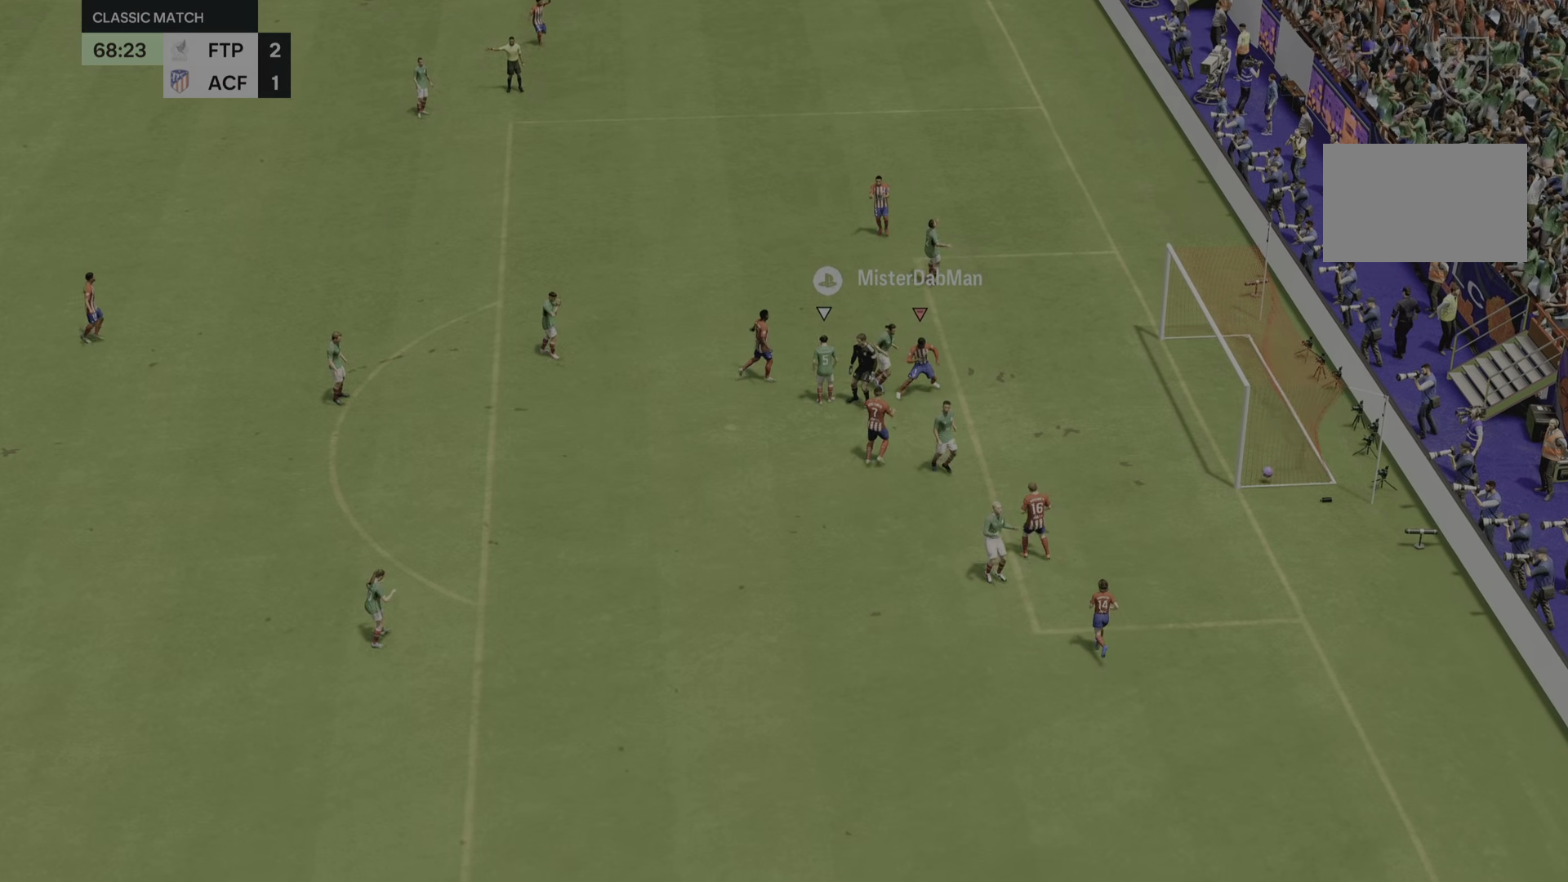
{"buttons": [], "left_stick": "down", "right_stick": "center", "events": [[51, "L1", "down"], [101, "L1", "up"], [151, "right_stick", "right"], [351, "right_stick", "center"]]}
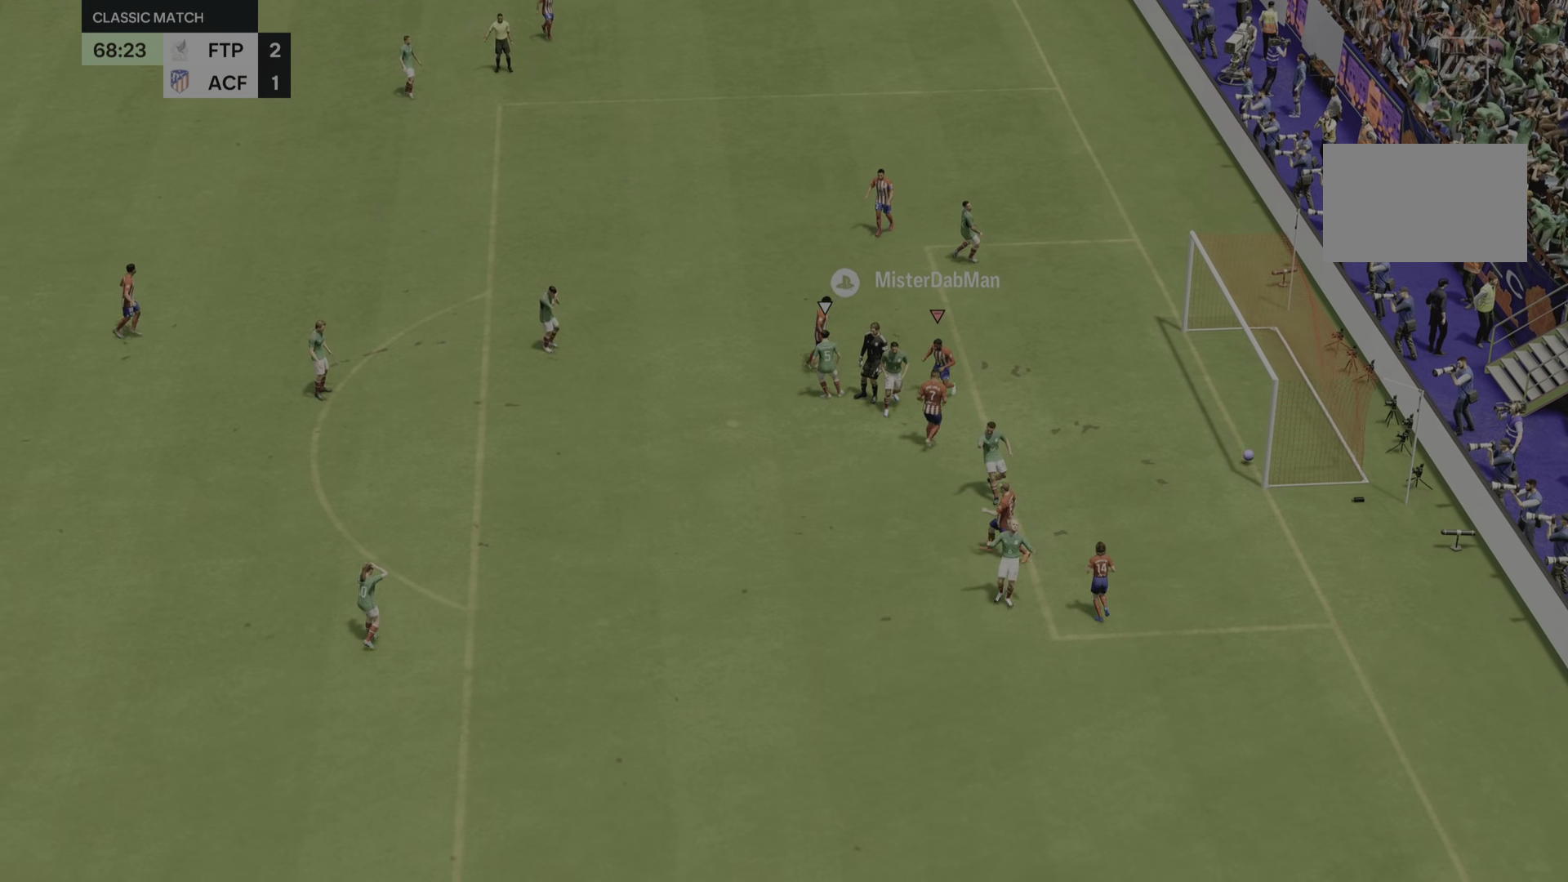
{"buttons": [], "left_stick": "down", "right_stick": "down", "events": [[17, "right_stick", "down-right"], [183, "right_stick", "center"], [500, "right_stick", "down"]]}
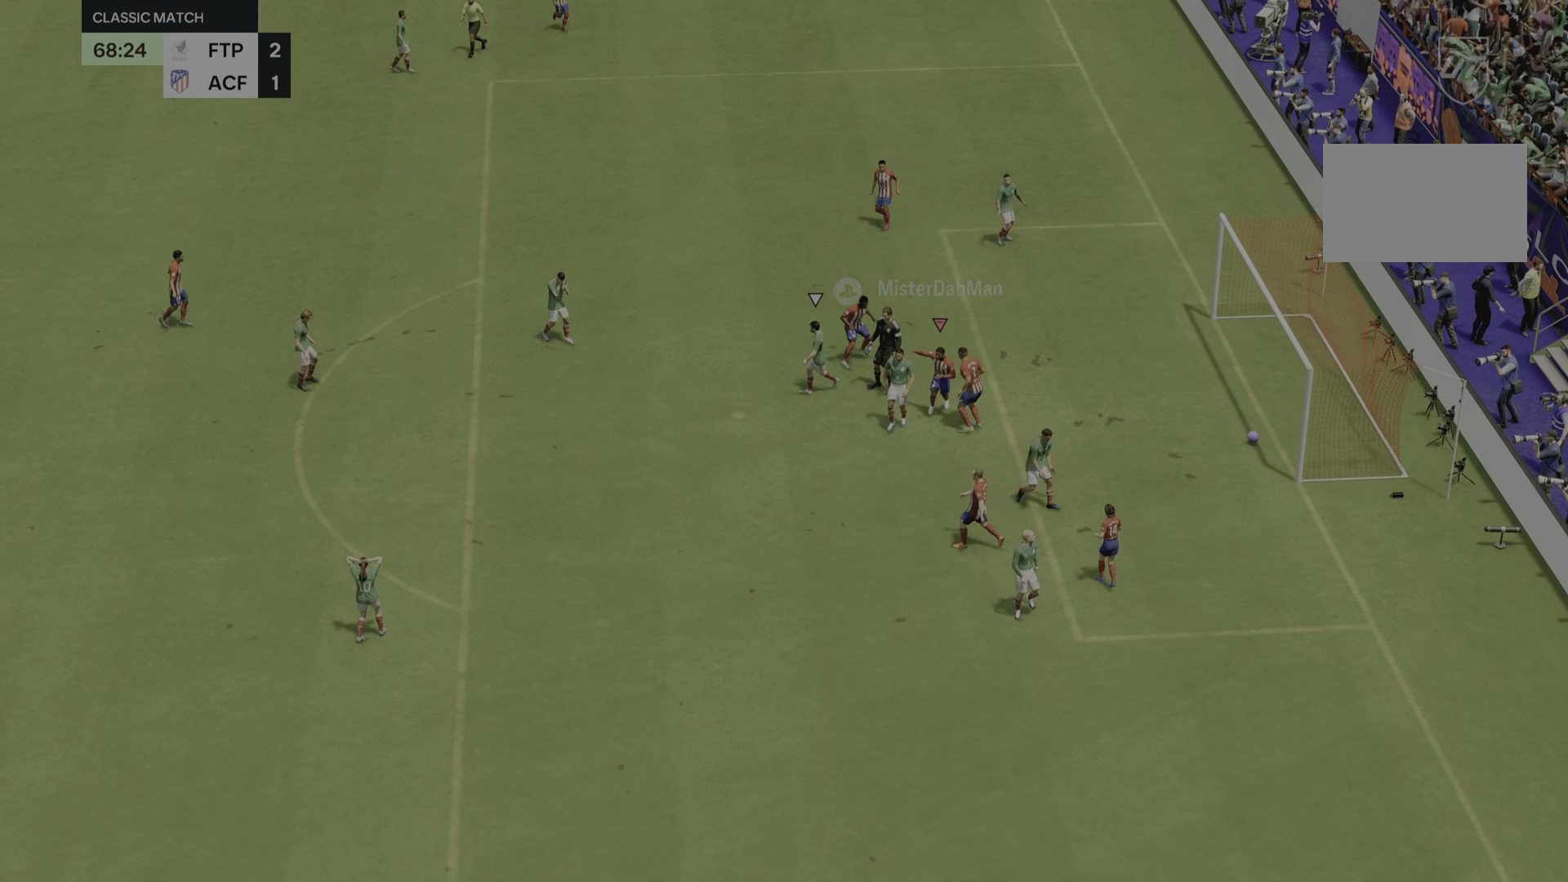
{"buttons": [], "left_stick": "down", "right_stick": "right", "events": [[34, "right_stick", "right"], [434, "right_stick", "down"], [501, "right_stick", "right"]]}
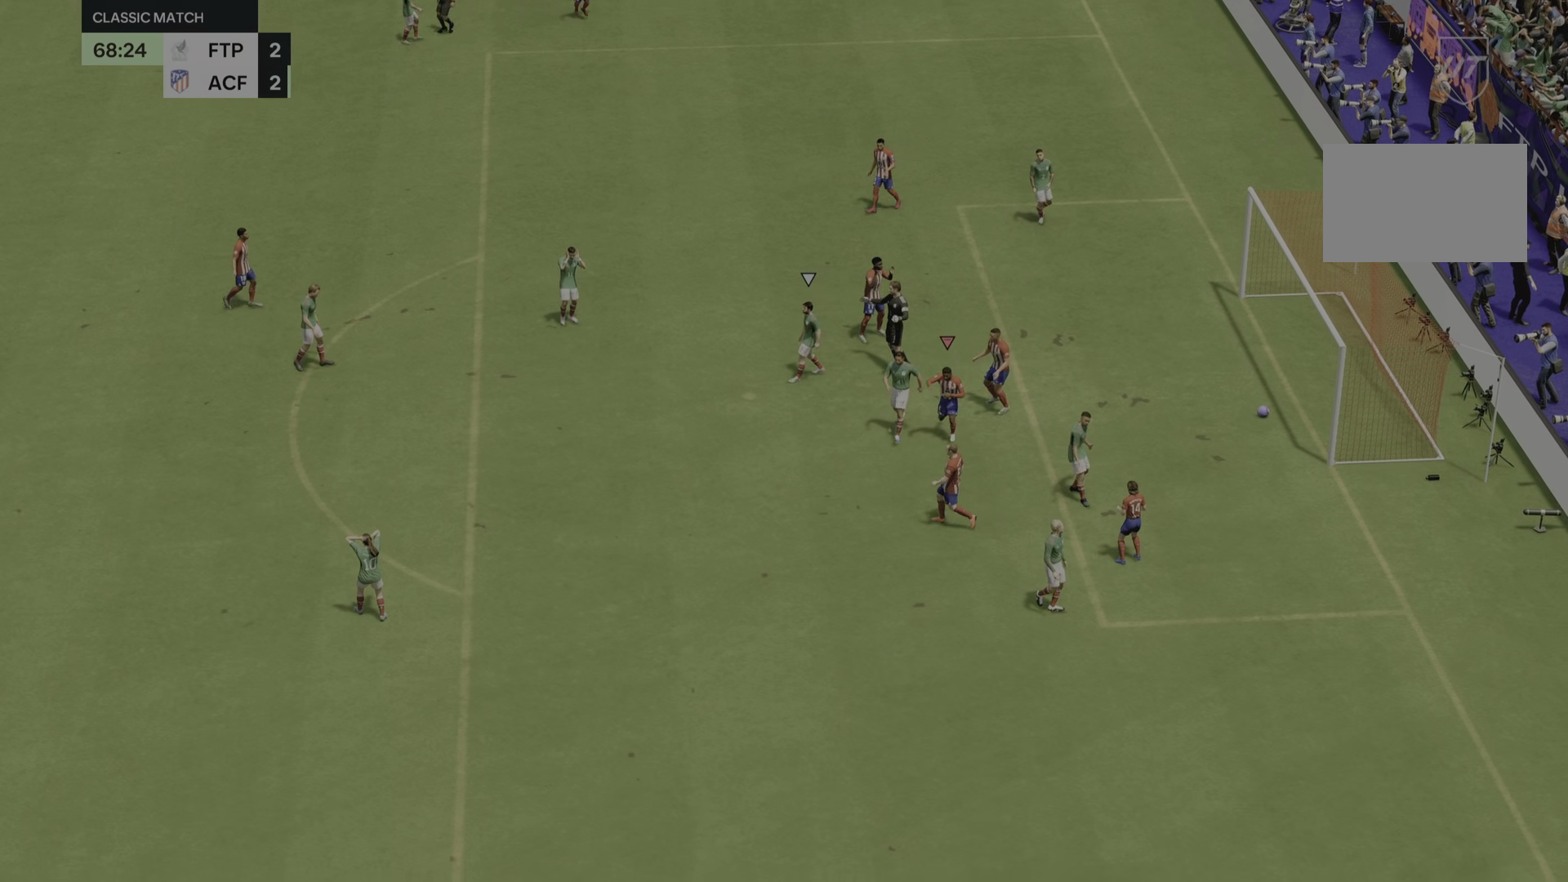
{"buttons": [], "left_stick": "down", "right_stick": "right", "events": [[133, "right_stick", "down-right"], [267, "right_stick", "center"], [367, "right_stick", "down"], [434, "right_stick", "right"]]}
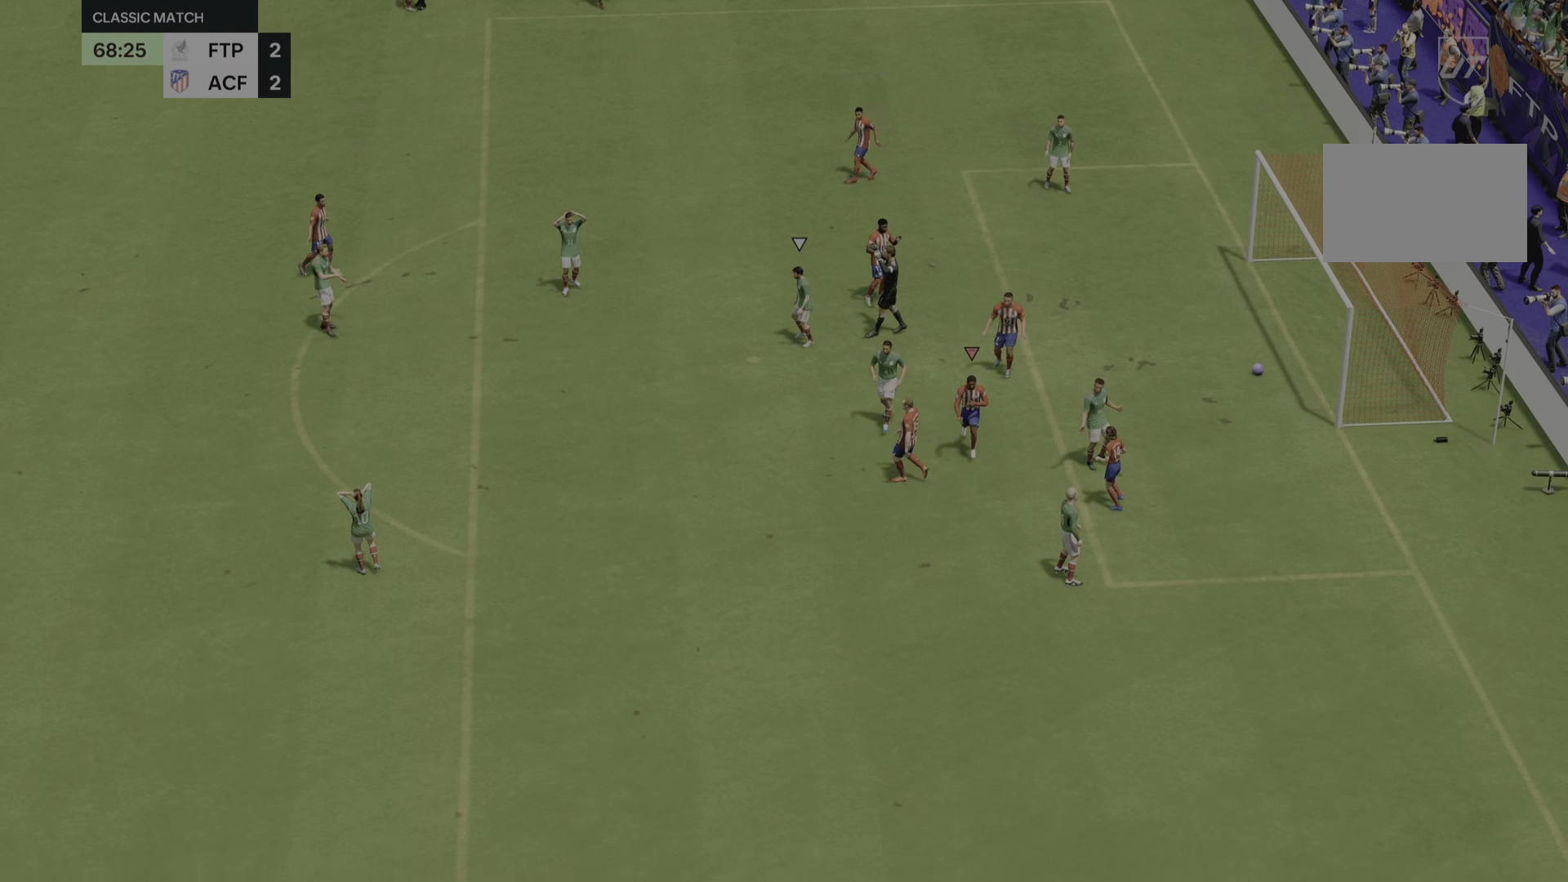
{"buttons": [], "left_stick": "center", "right_stick": "center", "events": [[101, "right_stick", "down"], [151, "right_stick", "center"], [184, "left_stick", "center"]]}